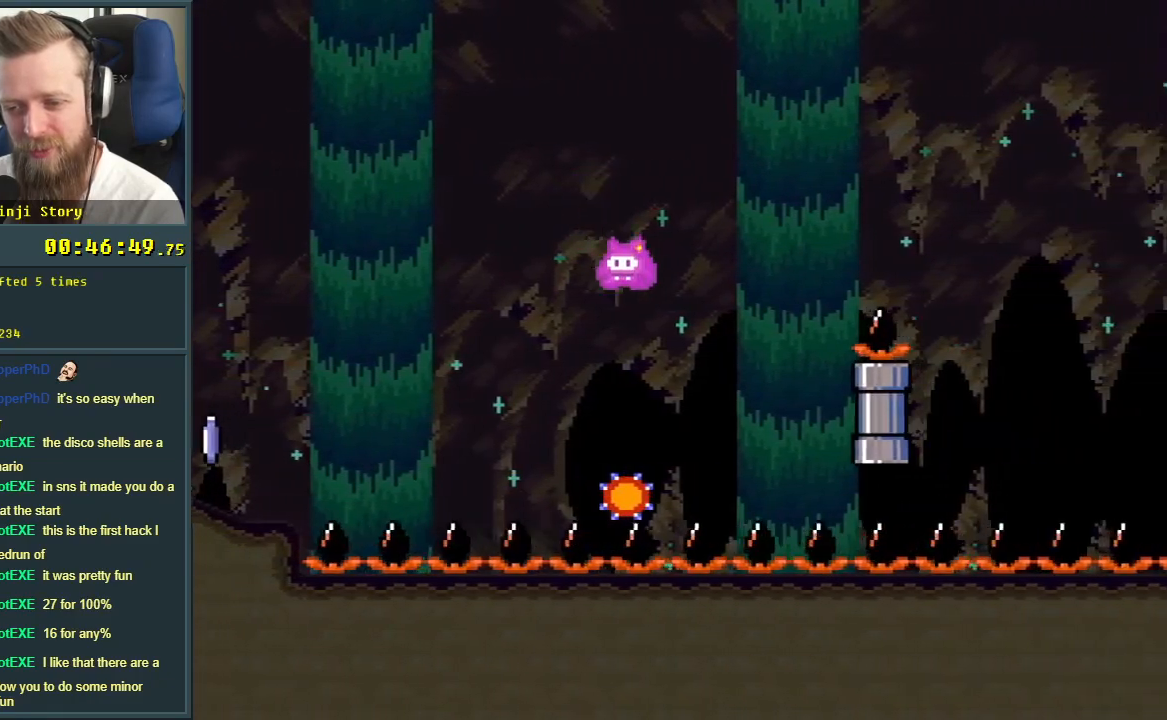
Gameplay with a controller (Nintendo layout); each line is a JSON object with the inputs held at the frame after it. "events" lists button and stick changes between this image and that frame as [ms after this image, input, new state], when the widget could be followed in between. Not read: L3 R3.
{"buttons": ["A", "X", "DPAD_RIGHT"], "events": [[67, "A", "down"], [133, "DPAD_LEFT", "down"], [233, "DPAD_LEFT", "up"], [267, "DPAD_RIGHT", "down"]]}
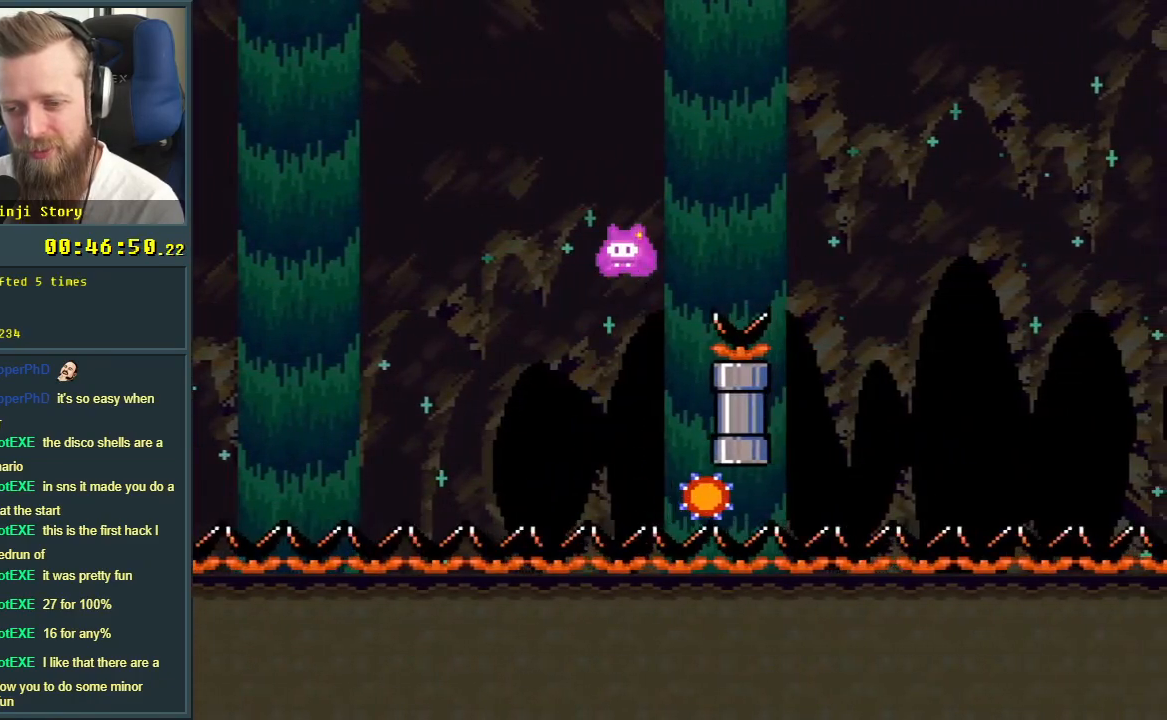
{"buttons": ["A", "X", "DPAD_RIGHT"], "events": []}
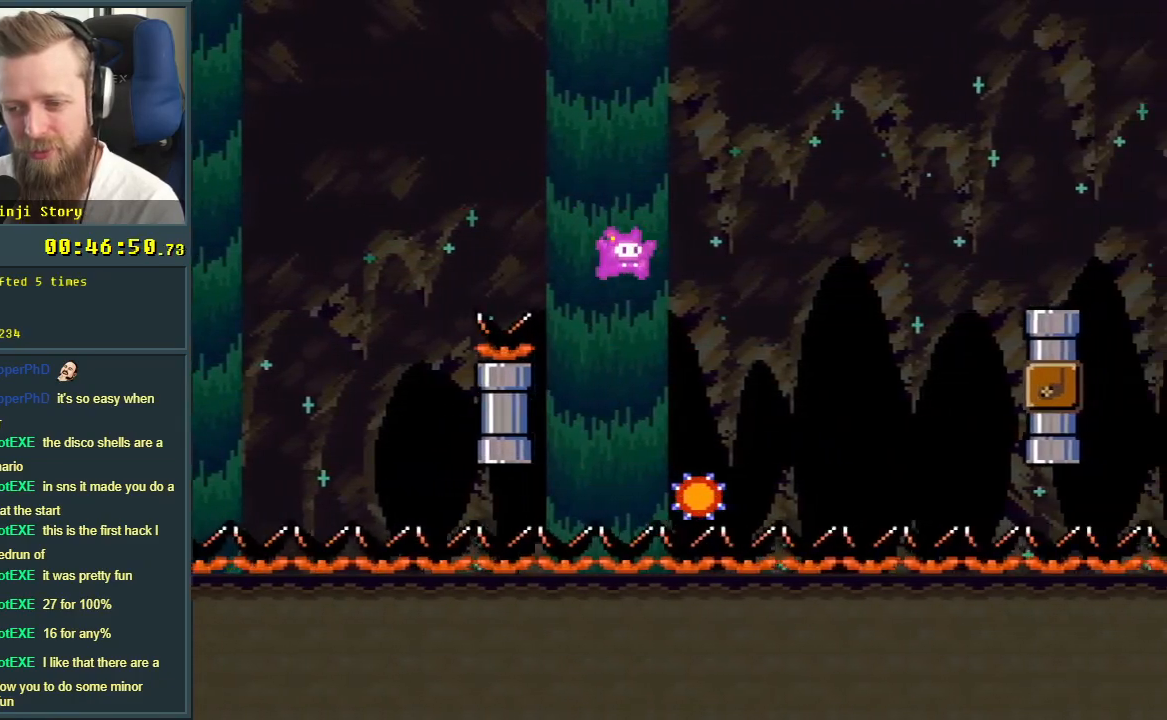
{"buttons": ["A", "X"], "events": [[17, "A", "up"], [317, "DPAD_RIGHT", "up"], [483, "A", "down"]]}
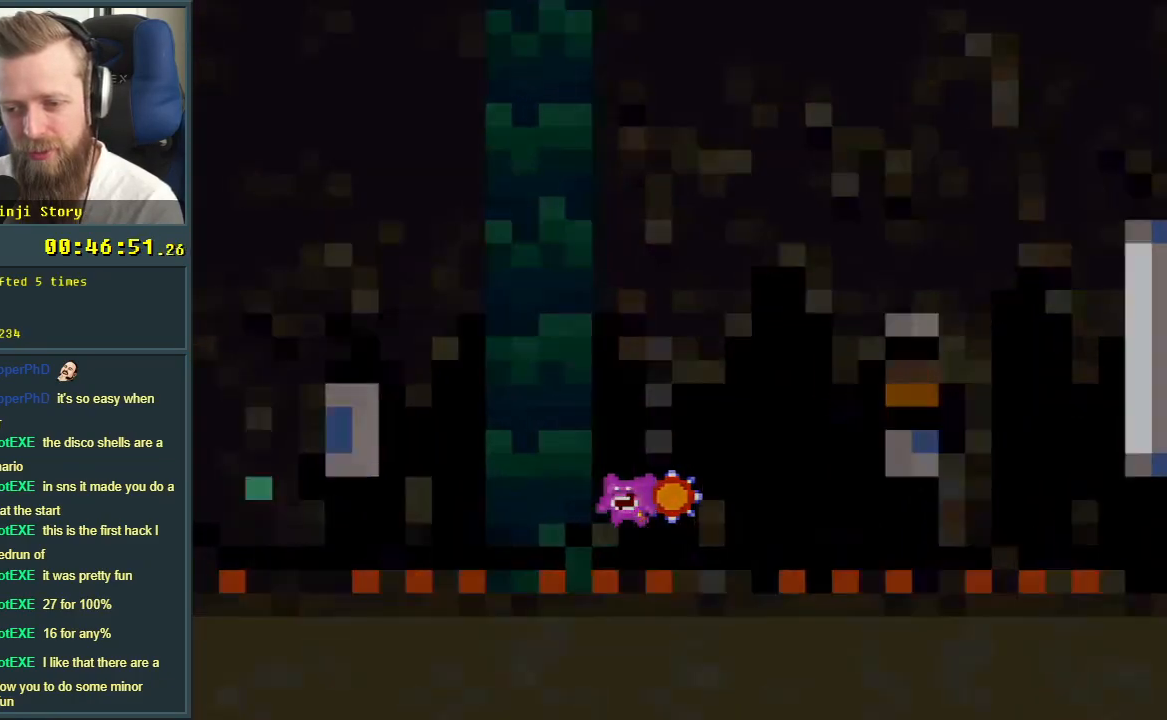
{"buttons": [], "events": [[100, "X", "up"], [150, "A", "up"], [183, "A", "down"], [317, "A", "up"], [367, "A", "down"], [467, "A", "up"]]}
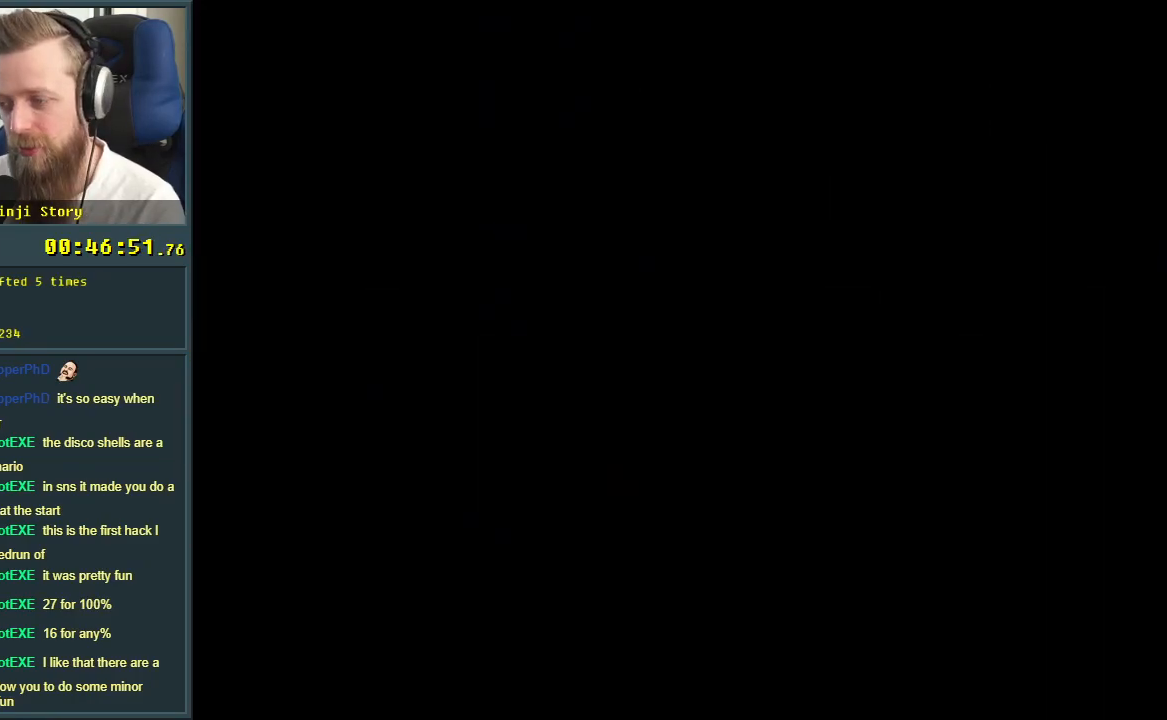
{"buttons": [], "events": []}
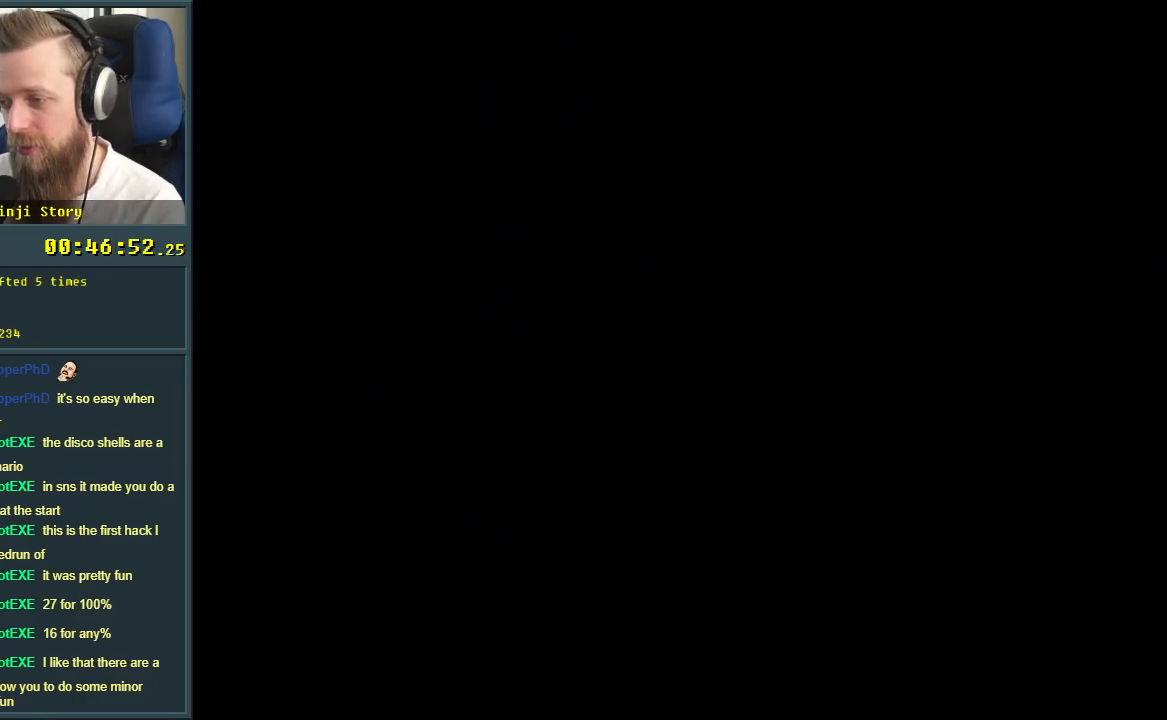
{"buttons": ["A", "X", "DPAD_LEFT"], "events": [[317, "X", "down"], [417, "DPAD_LEFT", "down"], [483, "A", "down"]]}
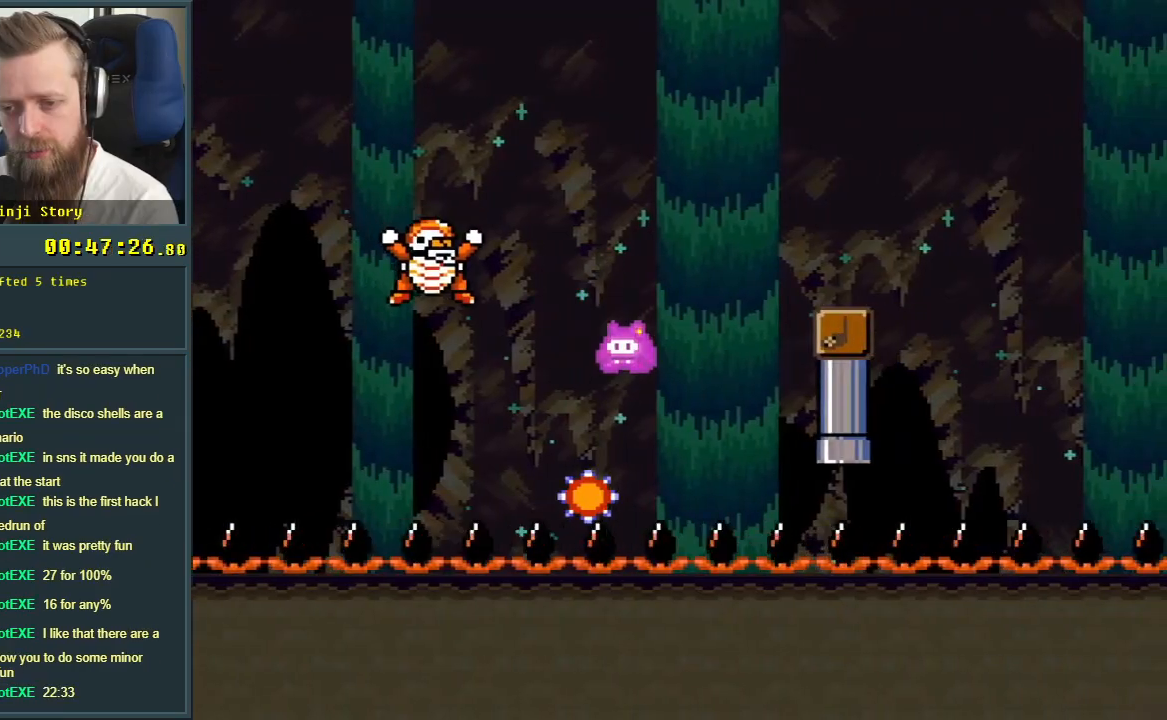
{"buttons": ["A", "X", "DPAD_RIGHT"], "events": [[33, "DPAD_LEFT", "up"], [67, "DPAD_RIGHT", "down"]]}
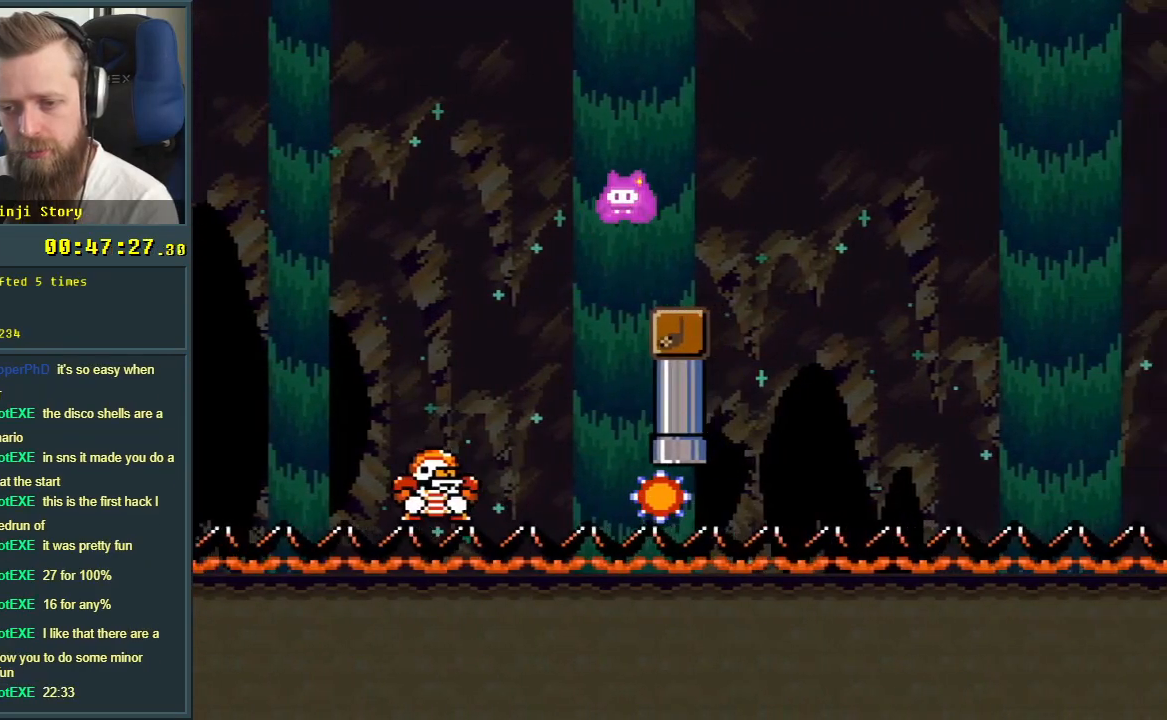
{"buttons": ["X"], "events": [[117, "DPAD_RIGHT", "up"], [183, "A", "up"]]}
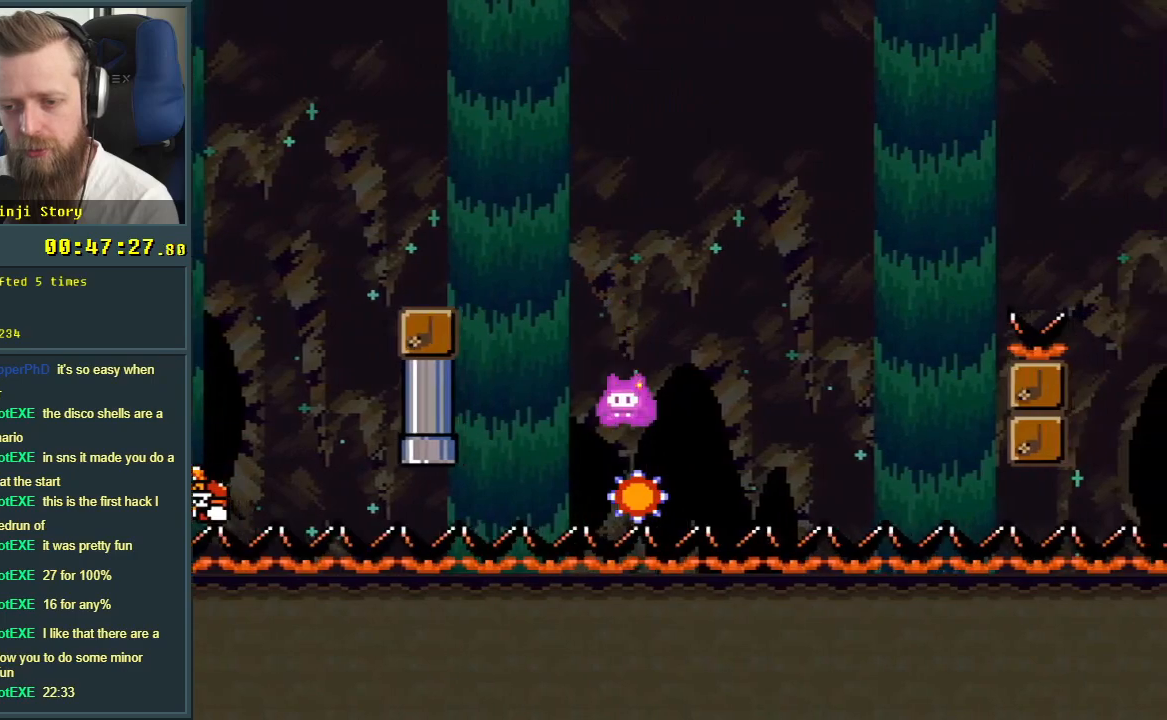
{"buttons": ["A", "X"], "events": [[200, "A", "down"]]}
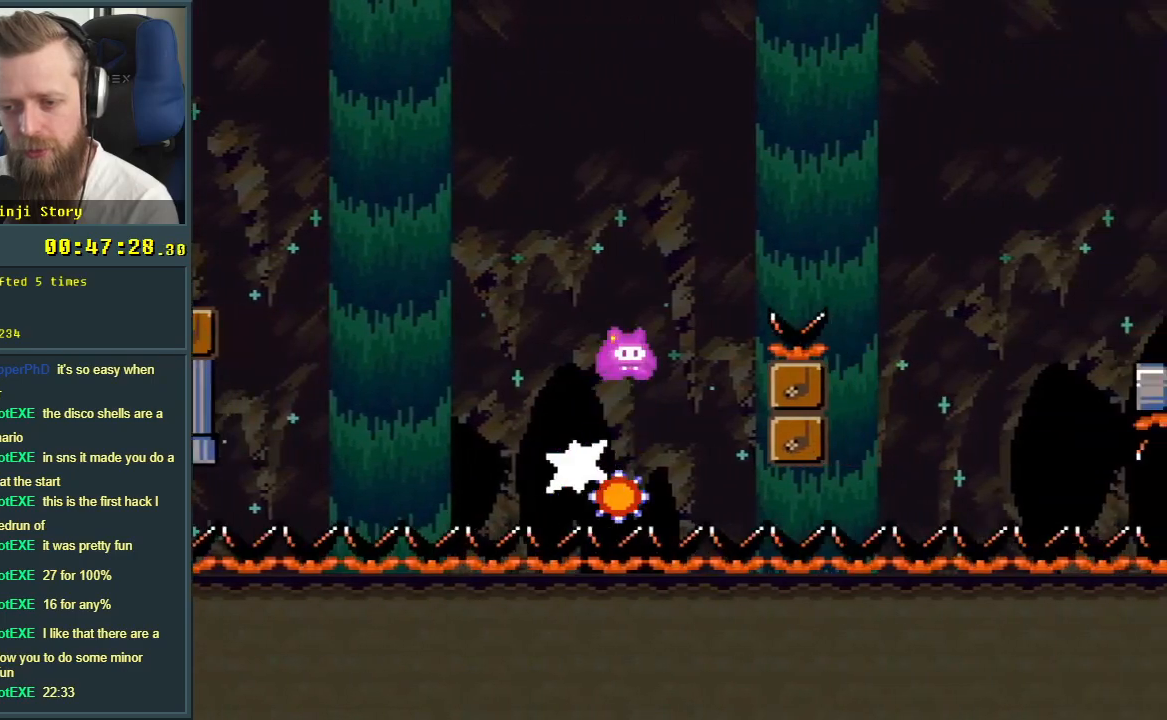
{"buttons": ["X"], "events": [[83, "DPAD_RIGHT", "down"], [183, "DPAD_RIGHT", "up"], [350, "A", "up"]]}
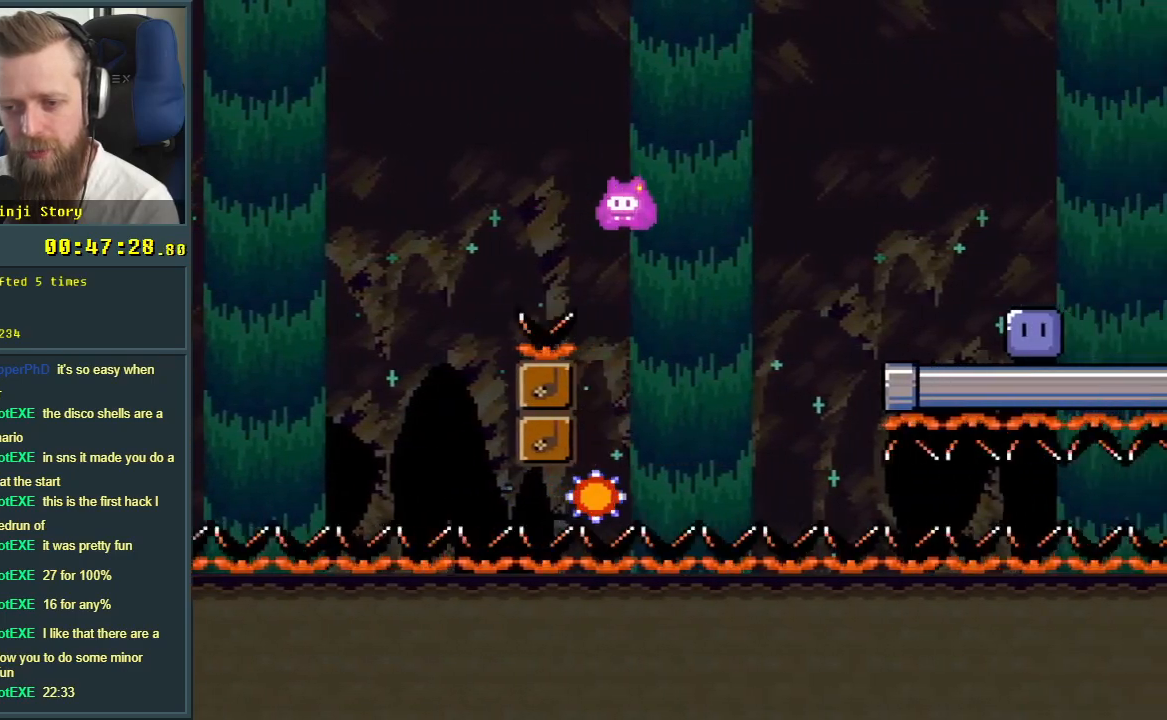
{"buttons": ["A", "X"], "events": [[100, "DPAD_LEFT", "down"], [150, "DPAD_LEFT", "up"], [200, "A", "down"], [317, "DPAD_RIGHT", "down"], [467, "DPAD_RIGHT", "up"]]}
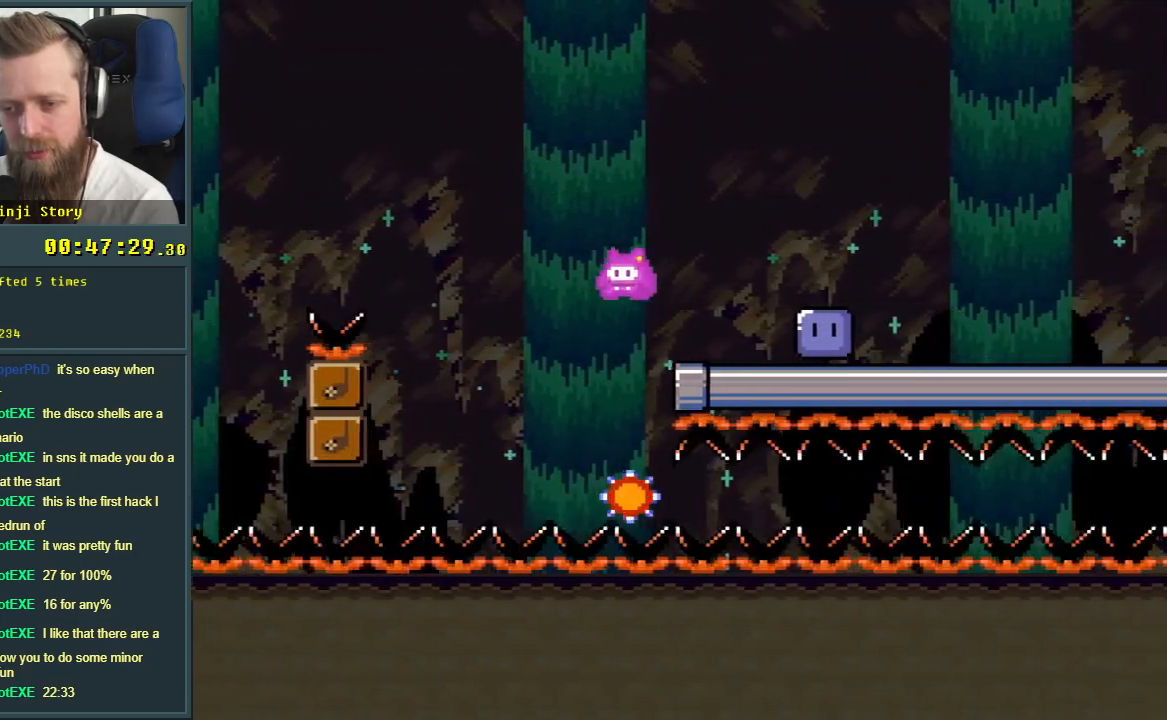
{"buttons": ["X", "DPAD_RIGHT"], "events": [[33, "A", "up"], [300, "DPAD_RIGHT", "down"], [317, "X", "up"], [417, "X", "down"]]}
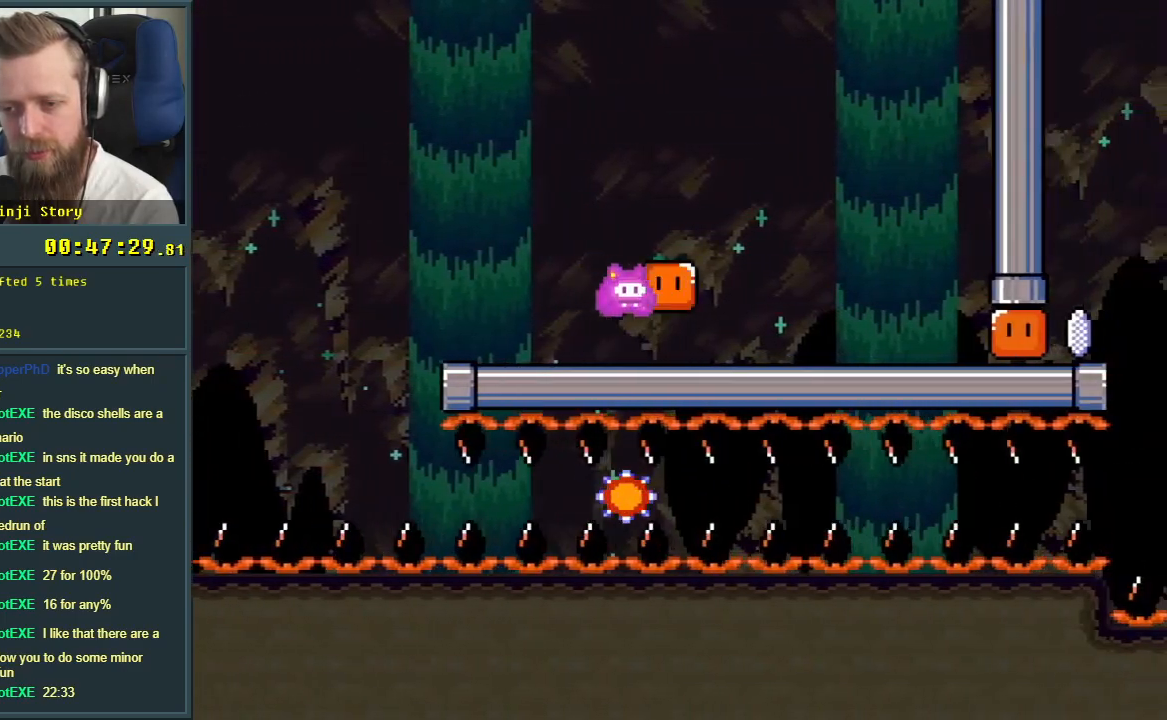
{"buttons": ["X", "DPAD_RIGHT"], "events": [[33, "X", "up"], [83, "X", "down"], [250, "X", "up"], [333, "X", "down"]]}
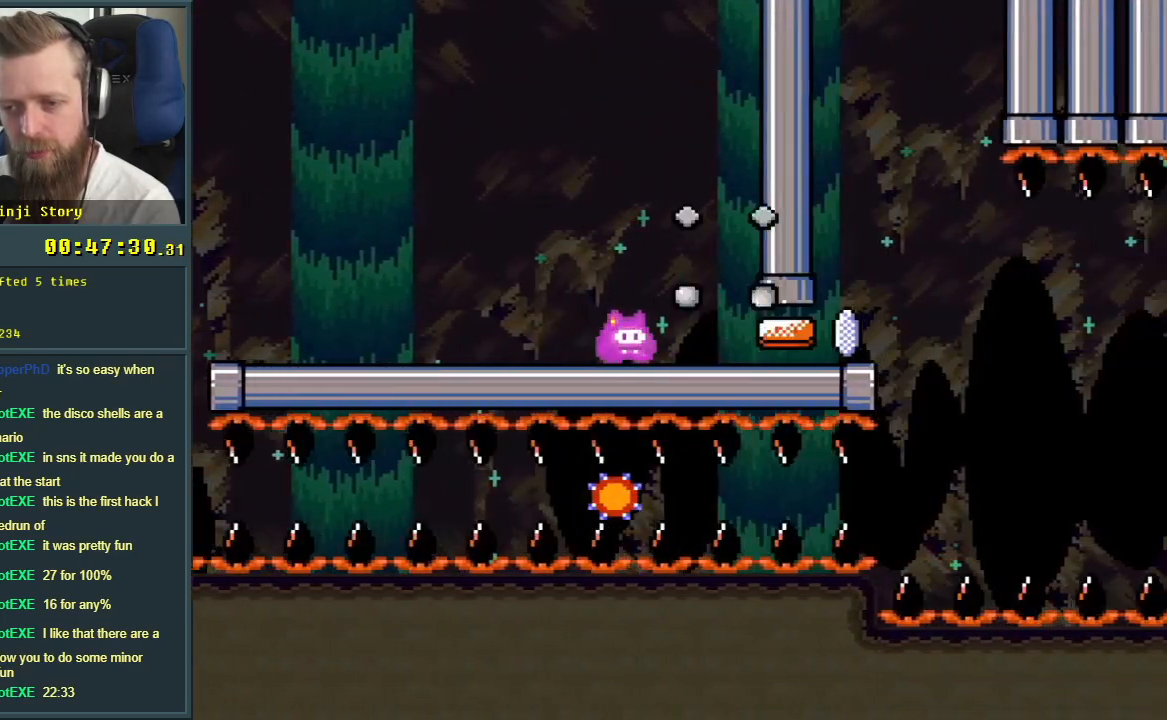
{"buttons": ["X", "DPAD_LEFT"], "events": [[350, "A", "down"], [383, "DPAD_RIGHT", "up"], [417, "A", "up"], [467, "DPAD_LEFT", "down"]]}
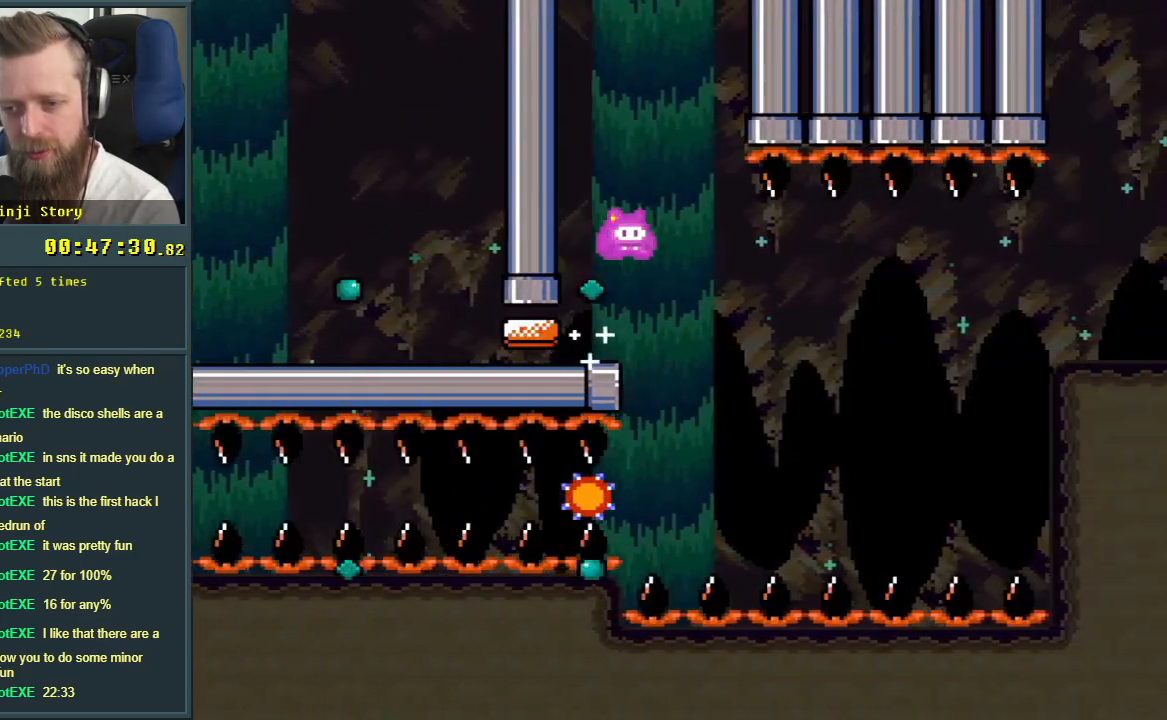
{"buttons": ["A", "X", "DPAD_RIGHT"], "events": [[67, "DPAD_LEFT", "up"], [67, "DPAD_RIGHT", "down"], [483, "A", "down"]]}
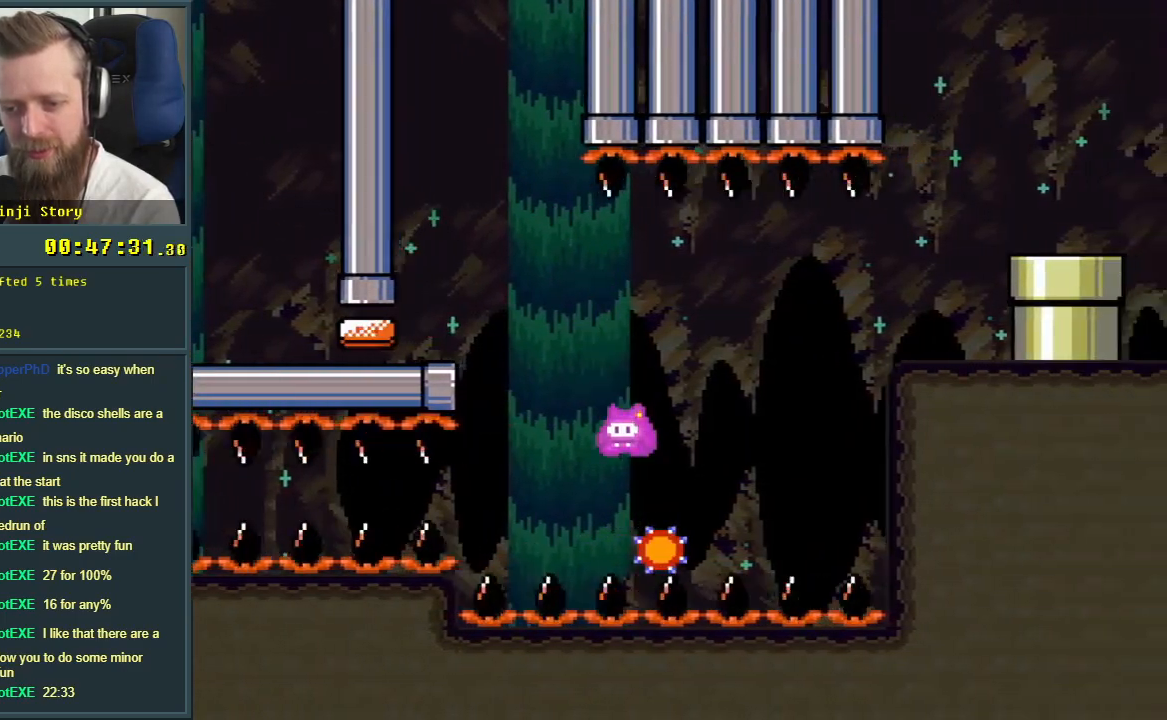
{"buttons": ["X", "DPAD_RIGHT"], "events": [[233, "A", "up"]]}
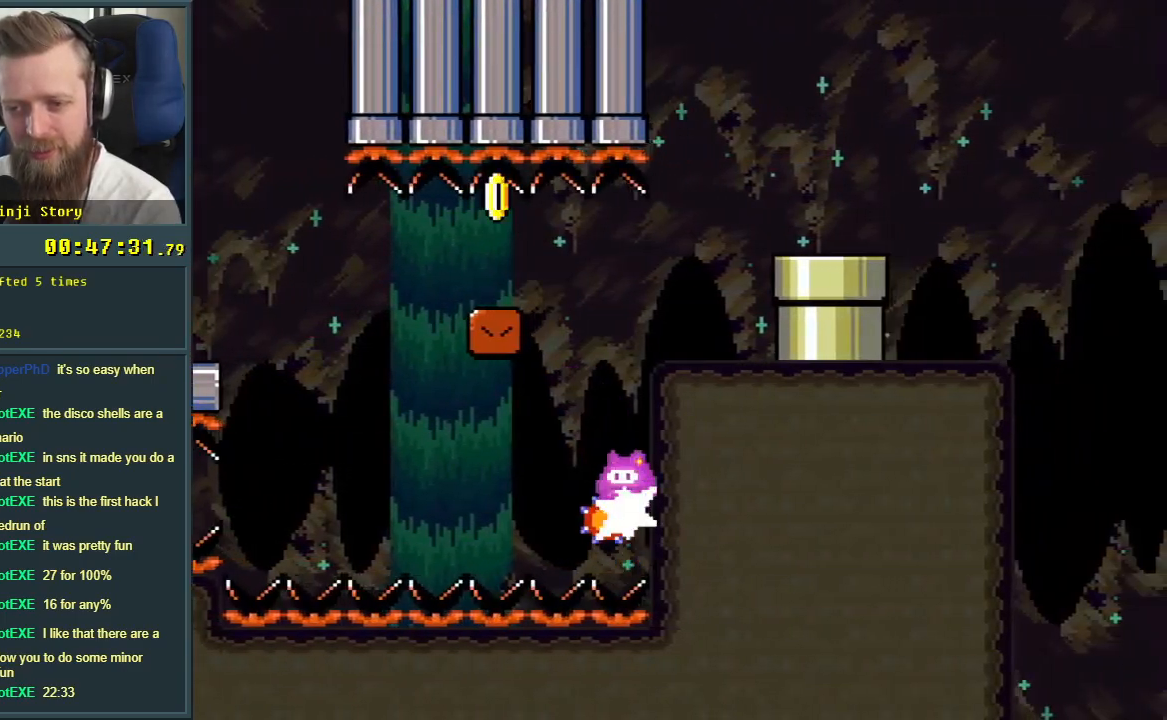
{"buttons": ["A", "X"], "events": [[67, "A", "down"], [83, "DPAD_RIGHT", "up"], [100, "A", "up"], [183, "A", "down"]]}
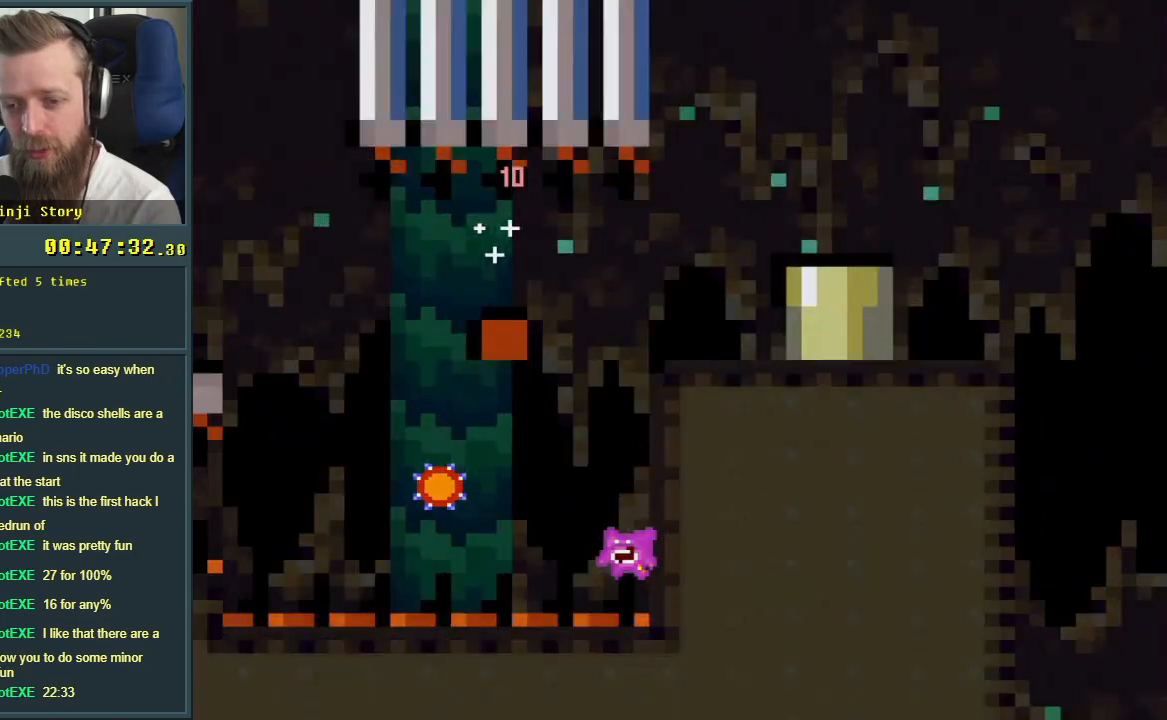
{"buttons": [], "events": [[17, "A", "up"], [50, "X", "up"]]}
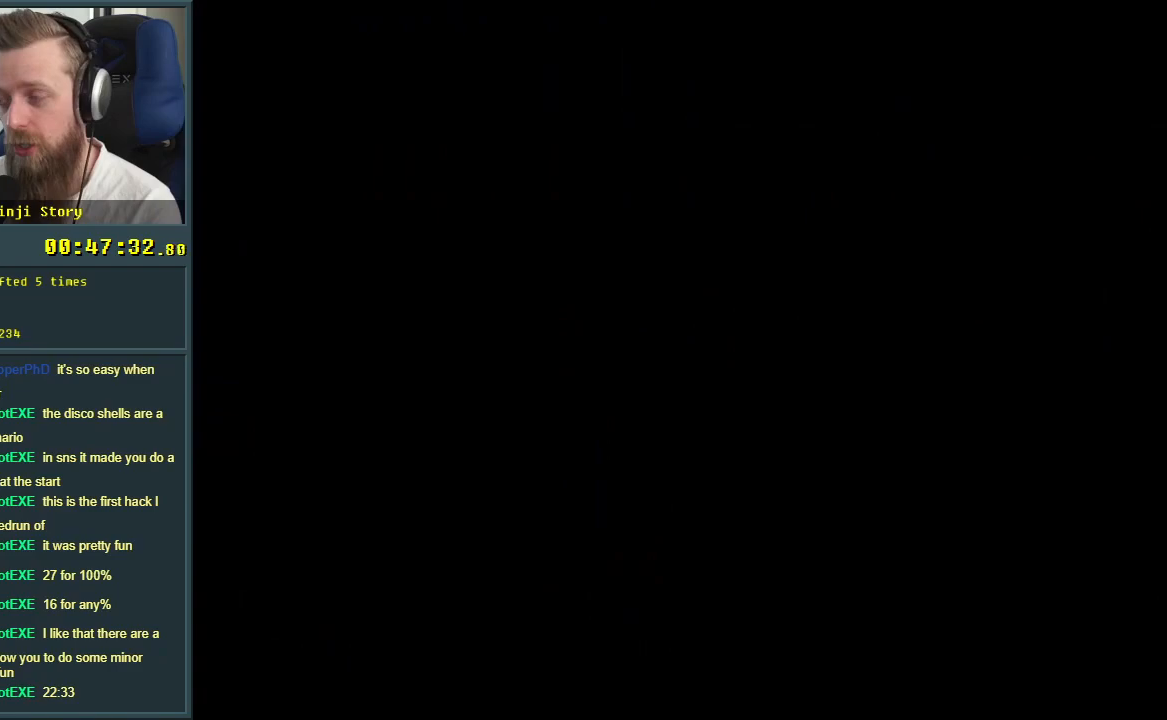
{"buttons": [], "events": []}
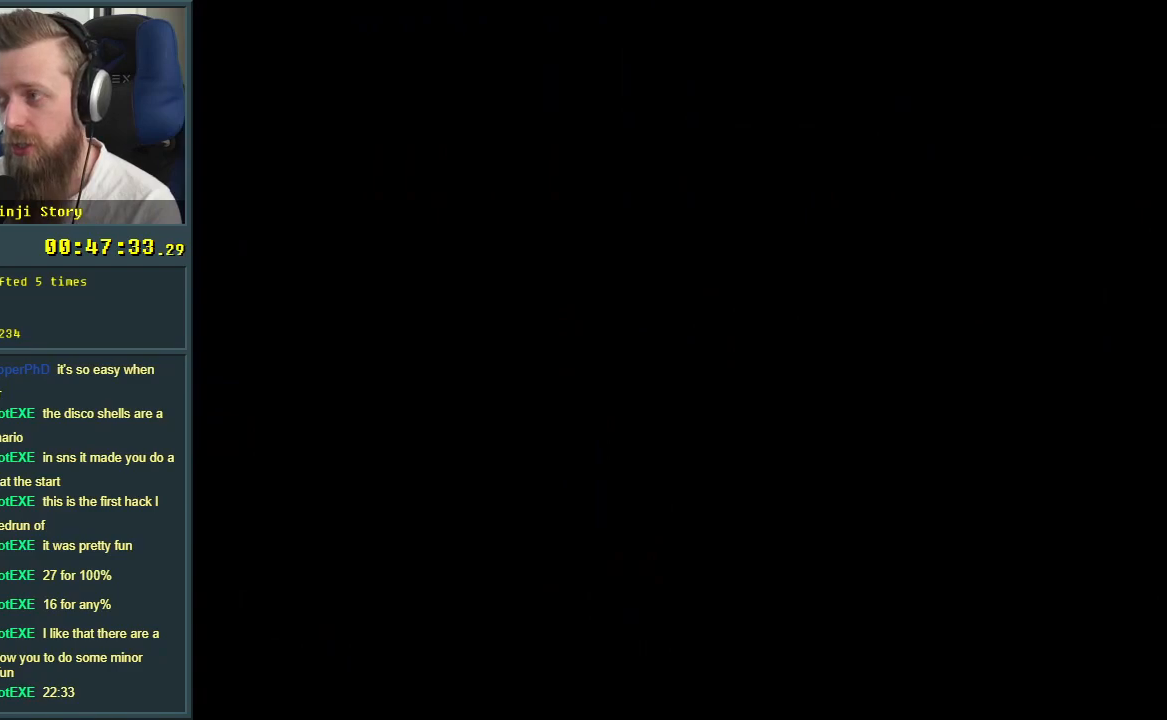
{"buttons": [], "events": []}
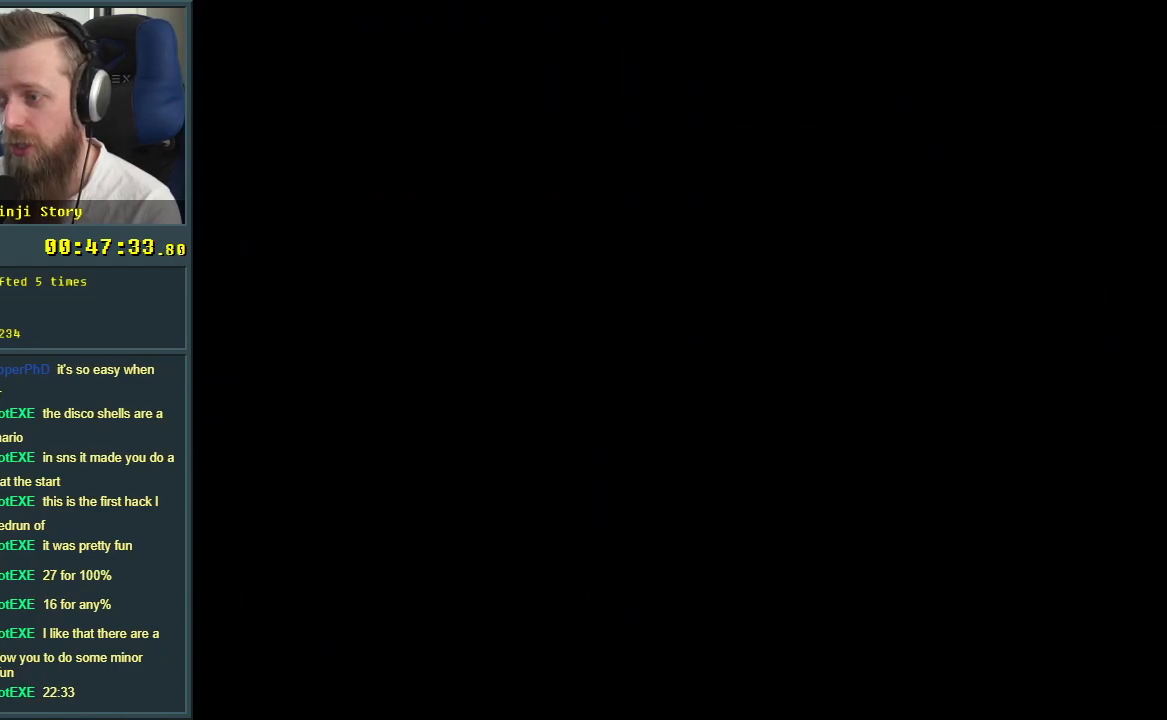
{"buttons": [], "events": []}
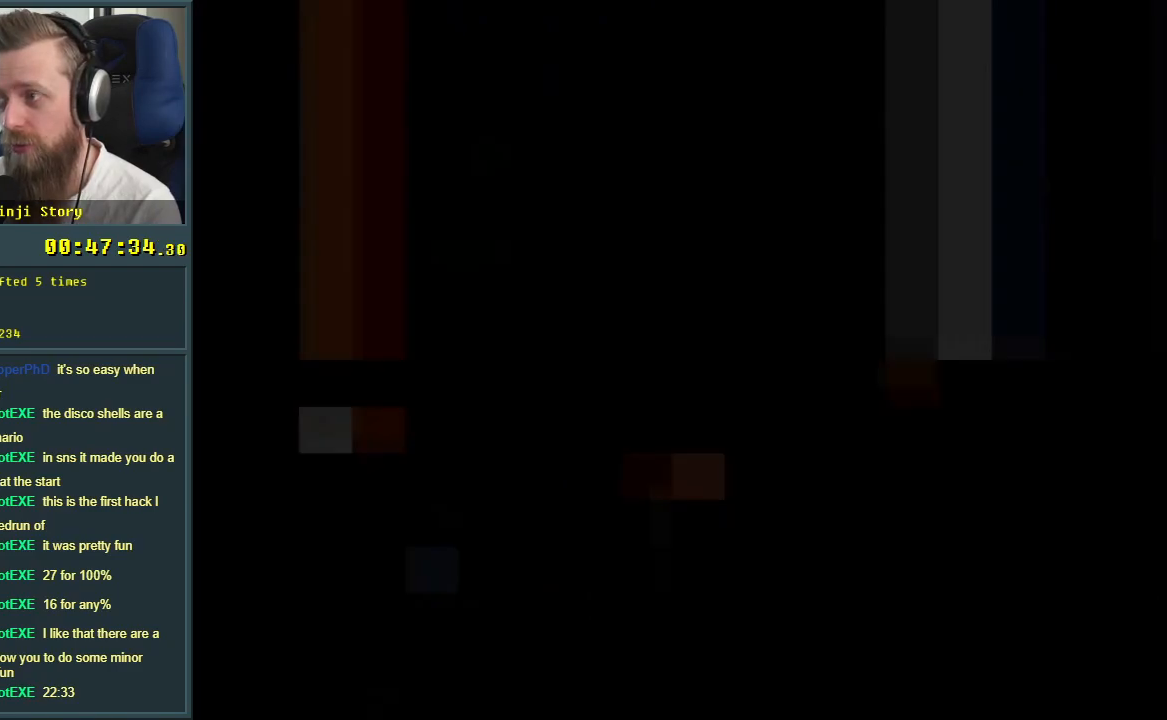
{"buttons": ["X"], "events": [[417, "X", "down"]]}
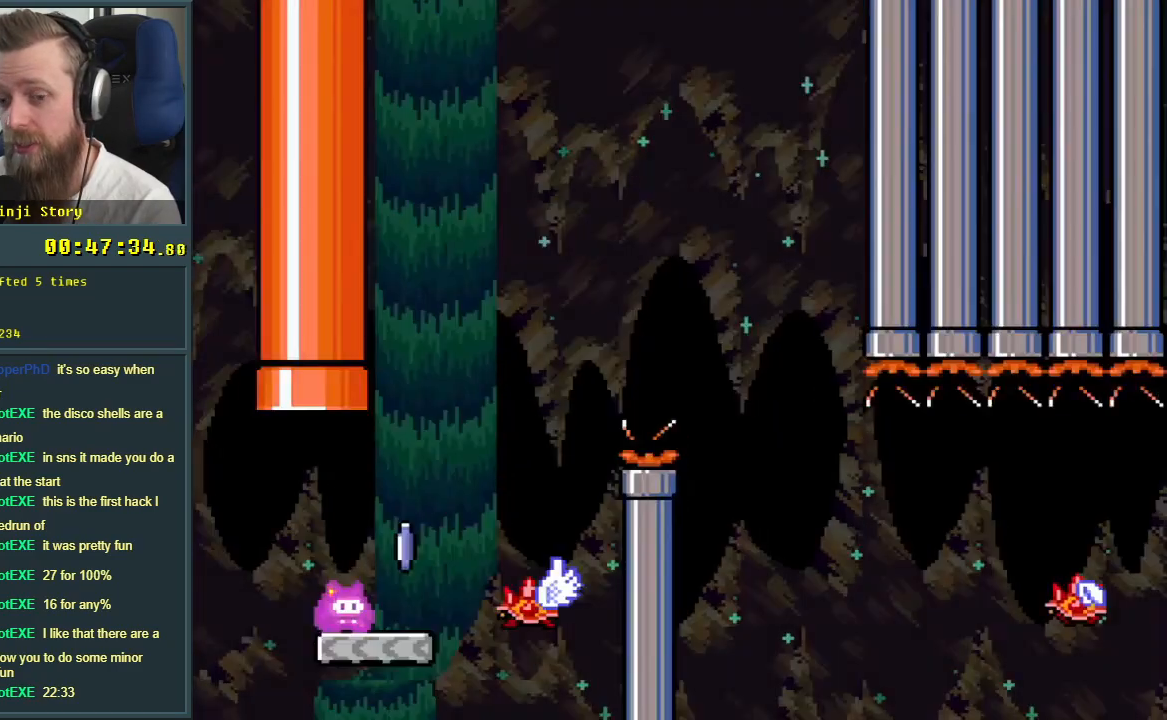
{"buttons": [], "events": [[83, "DPAD_RIGHT", "down"], [317, "A", "down"], [350, "DPAD_RIGHT", "up"], [400, "A", "up"], [400, "X", "up"]]}
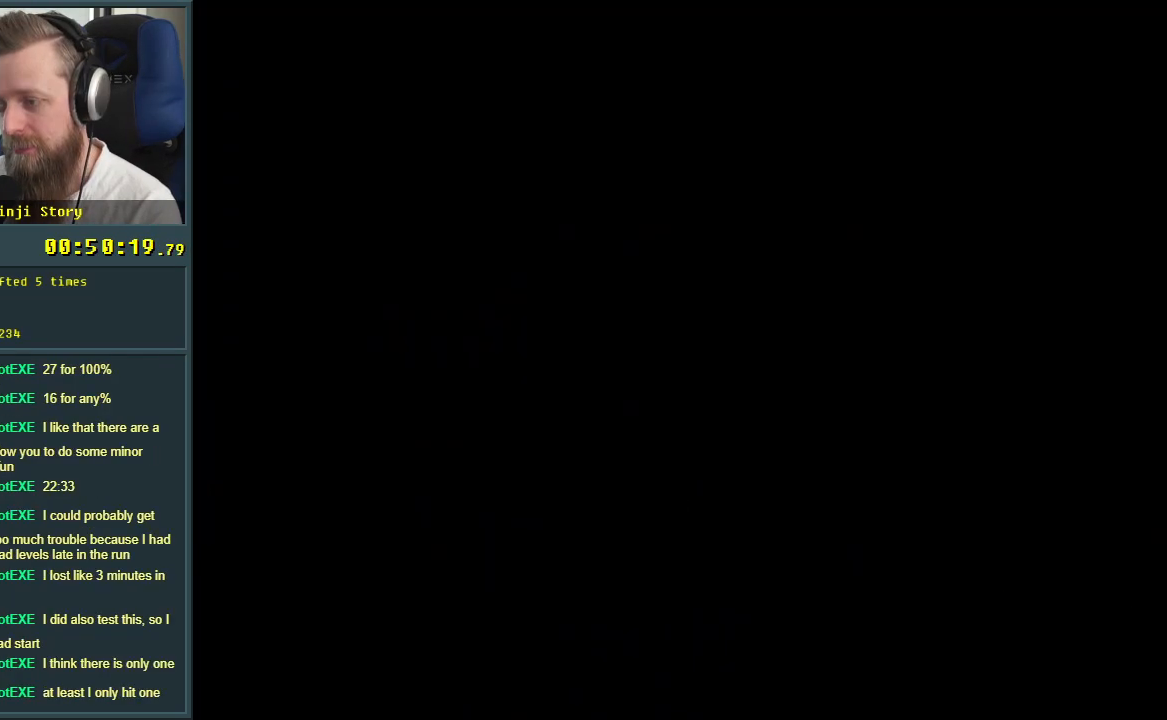
{"buttons": [], "events": []}
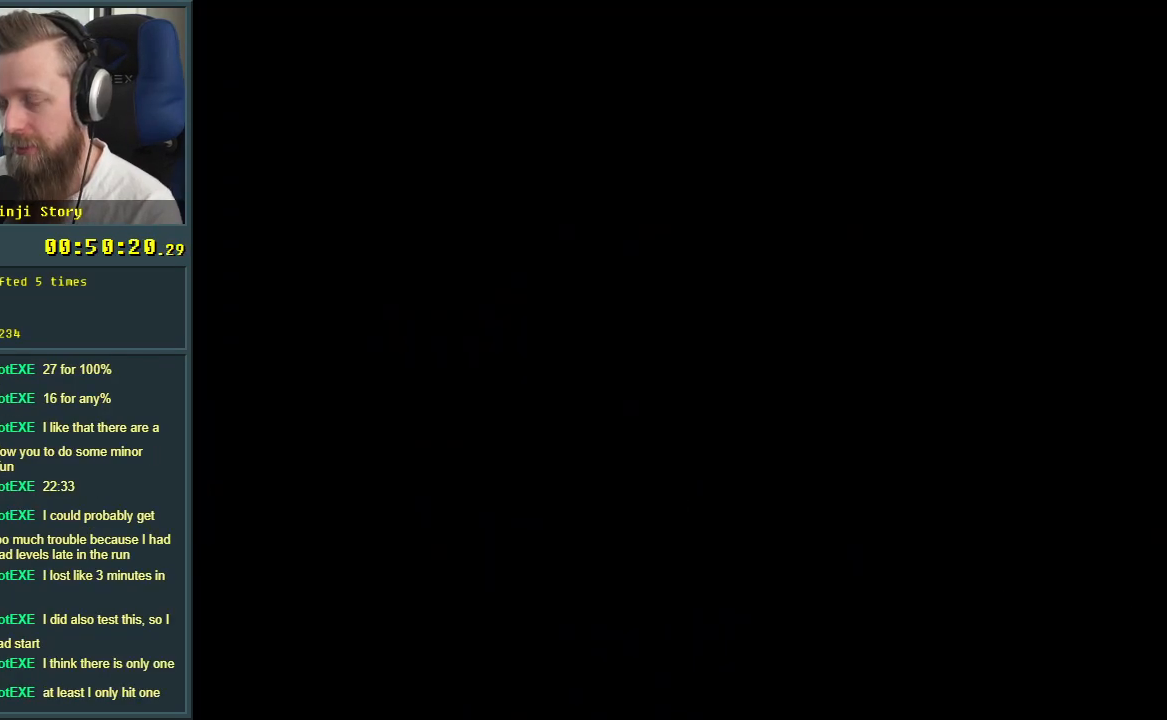
{"buttons": [], "events": []}
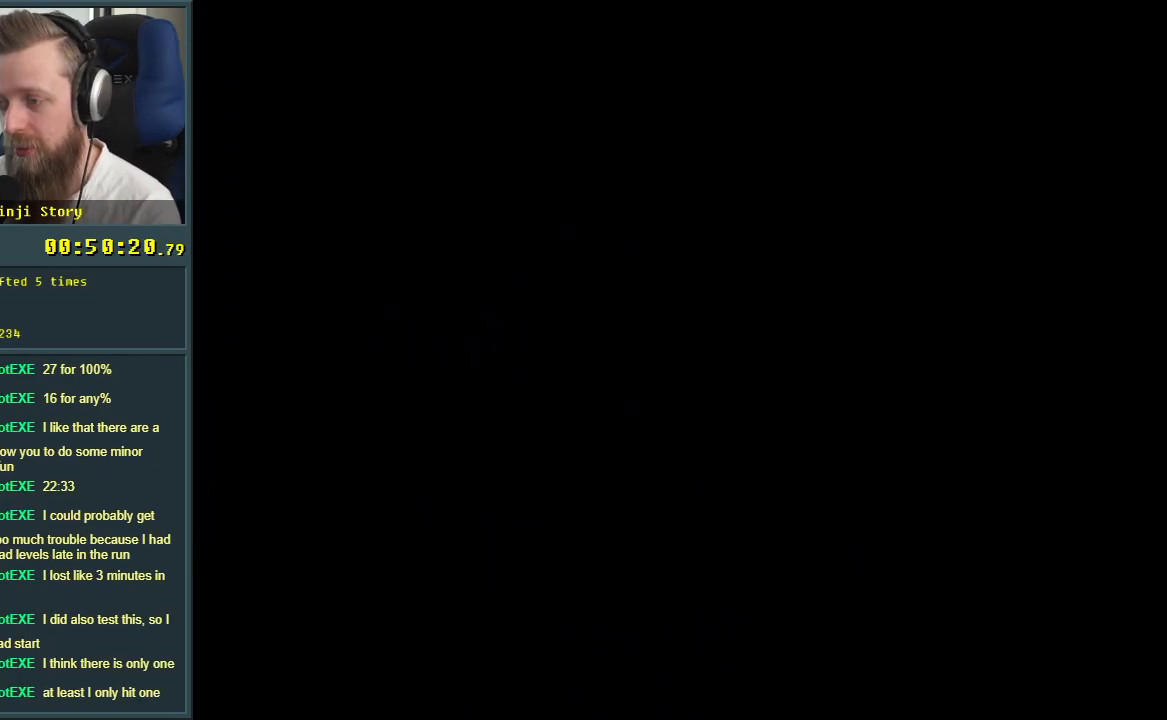
{"buttons": ["X"], "events": [[100, "X", "down"]]}
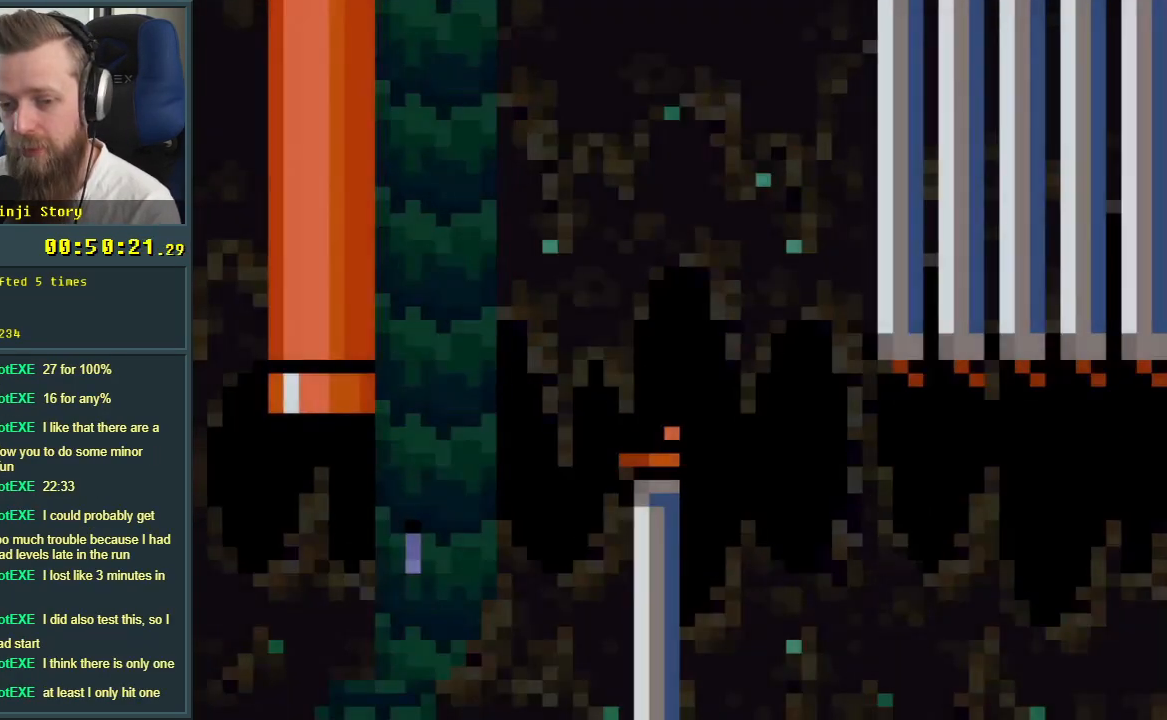
{"buttons": ["X"], "events": [[67, "DPAD_RIGHT", "down"], [300, "A", "down"], [500, "A", "up"], [500, "DPAD_RIGHT", "up"]]}
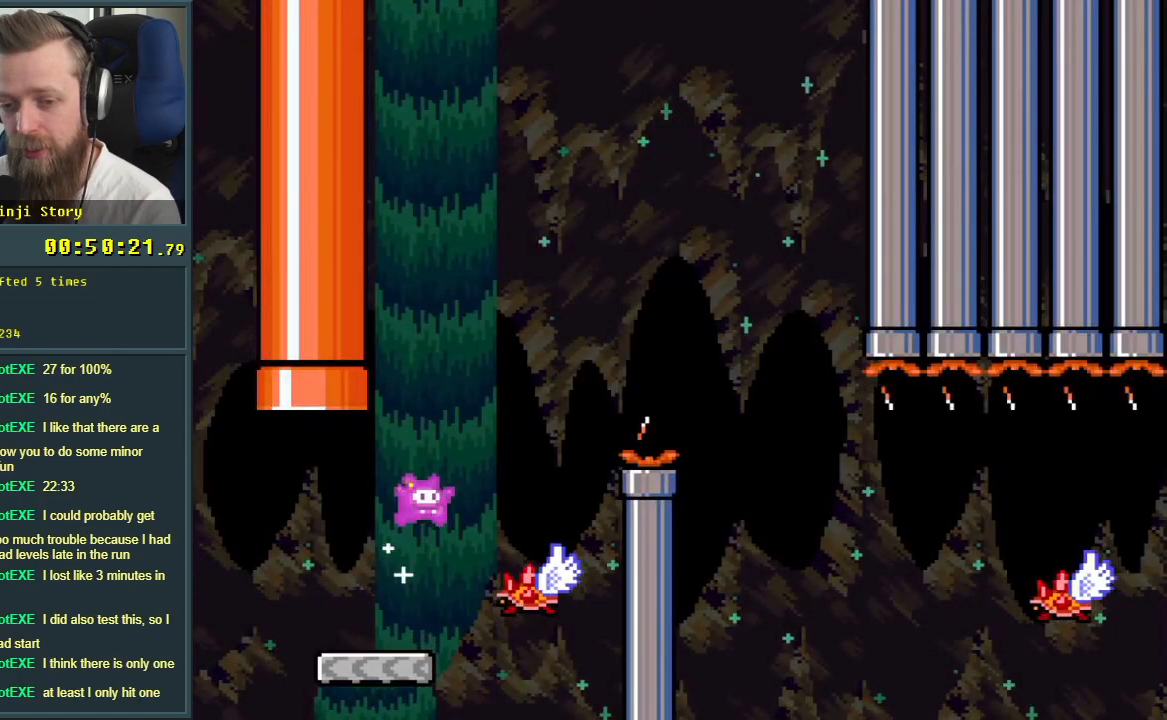
{"buttons": ["A", "X", "DPAD_RIGHT"], "events": [[100, "DPAD_LEFT", "down"], [167, "A", "down"], [250, "DPAD_LEFT", "up"], [267, "DPAD_RIGHT", "down"]]}
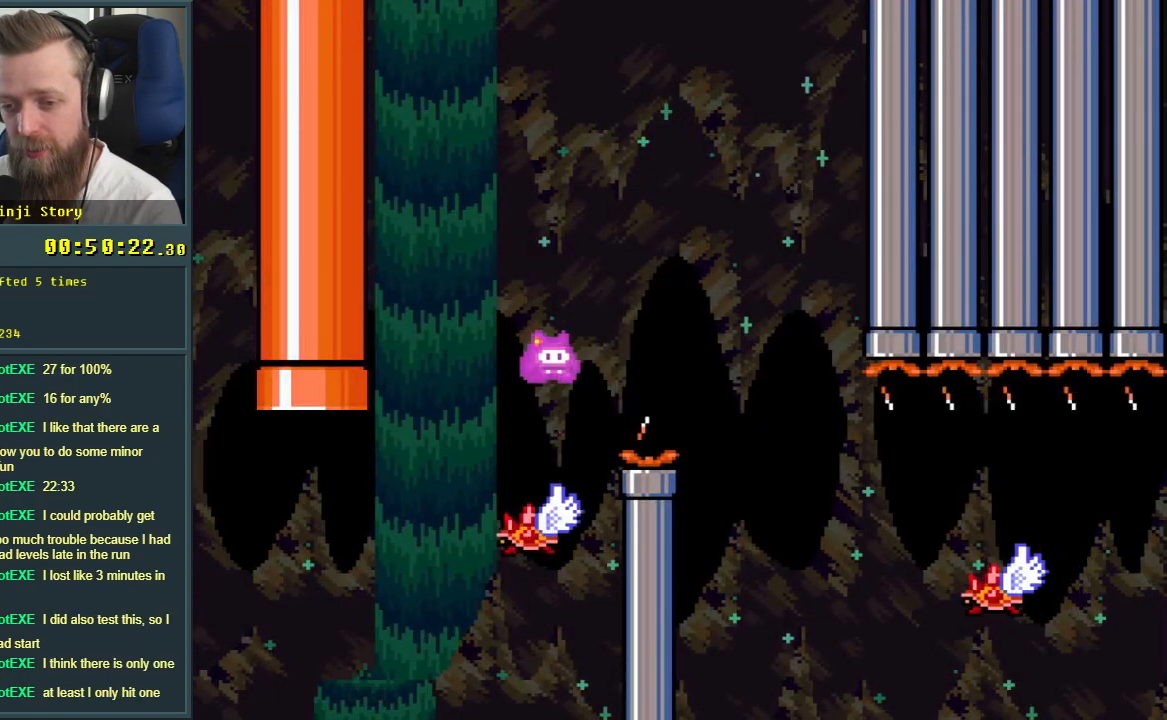
{"buttons": ["X", "DPAD_RIGHT"], "events": [[83, "A", "up"]]}
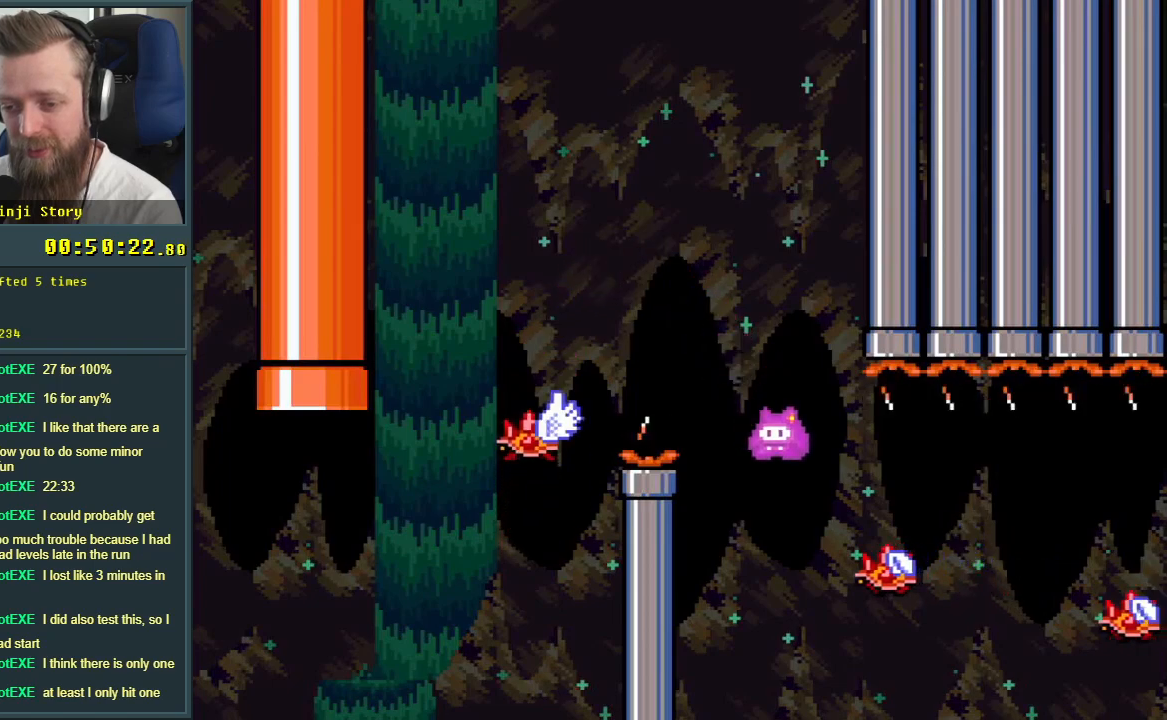
{"buttons": ["X", "DPAD_RIGHT"], "events": []}